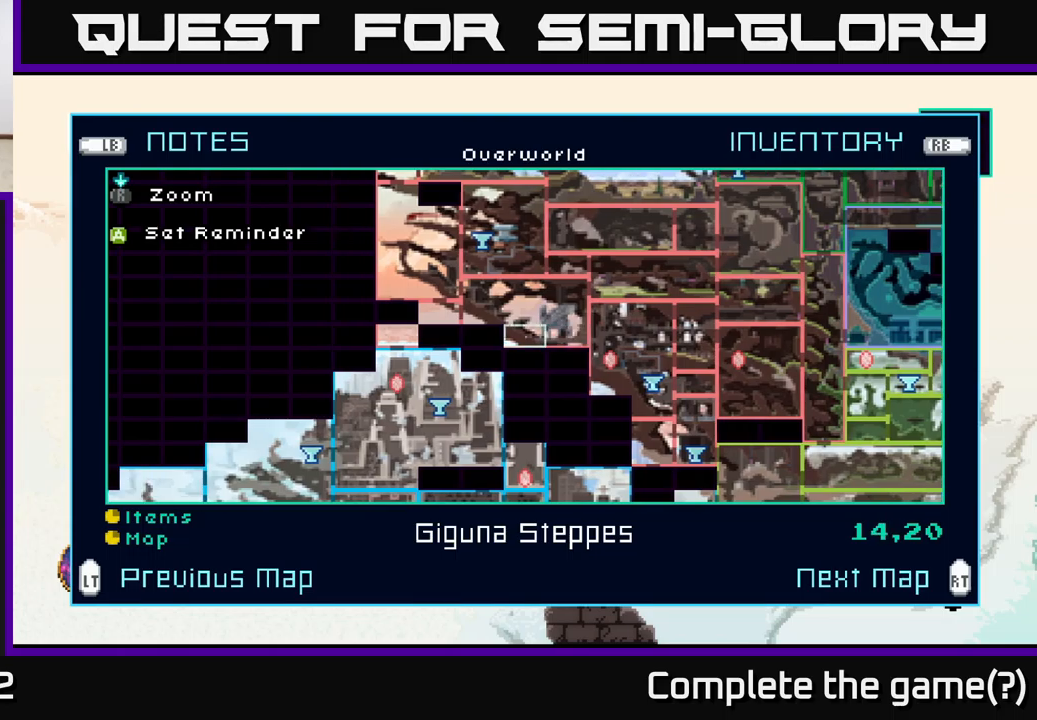
Gameplay with a controller (Xbox layout); each line is a JSON object with the inputs held at the frame after it. "events" lists button and stick changes between this image and that frame as [ms after this image, input, new state], when the widget could be followed in between.
{"buttons": [], "left_stick": "center", "right_stick": "center", "events": [[183, "left_stick", "center"], [333, "left_stick", "left"], [467, "left_stick", "center"]]}
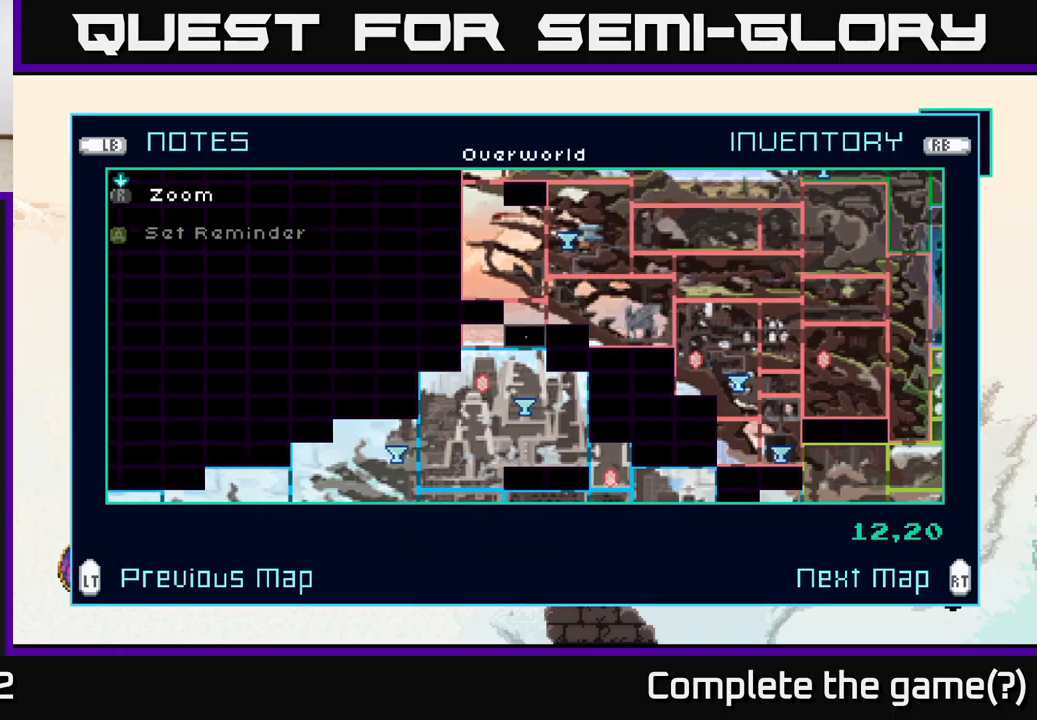
{"buttons": [], "left_stick": "center", "right_stick": "center", "events": [[200, "left_stick", "down"], [383, "left_stick", "center"]]}
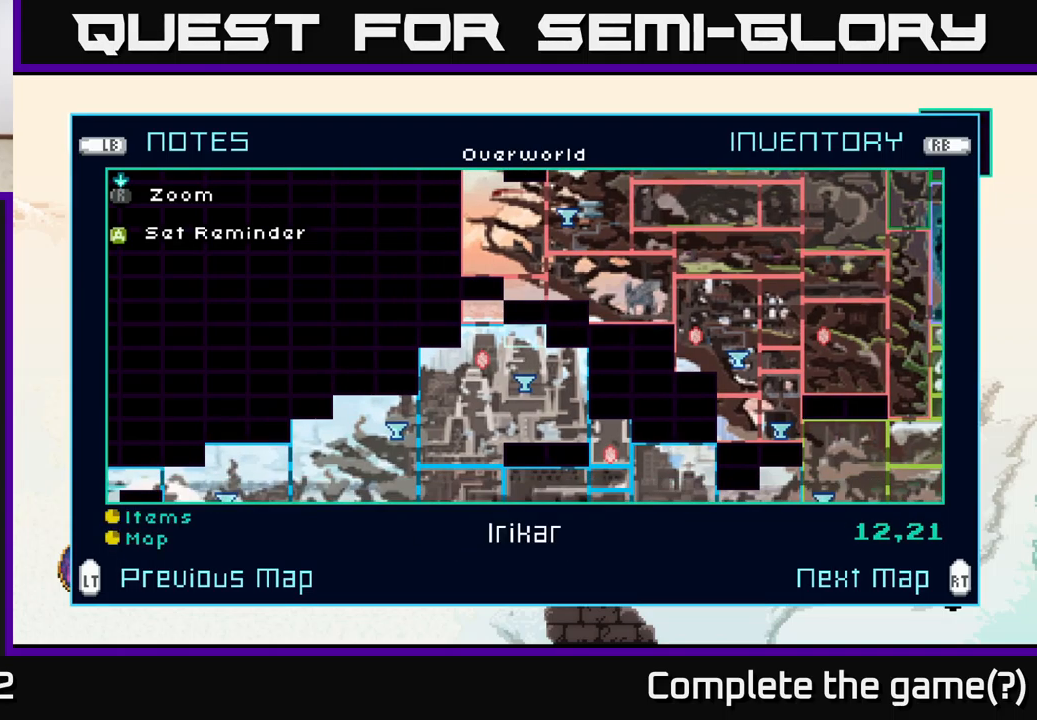
{"buttons": [], "left_stick": "center", "right_stick": "center", "events": [[183, "left_stick", "down"], [317, "left_stick", "center"]]}
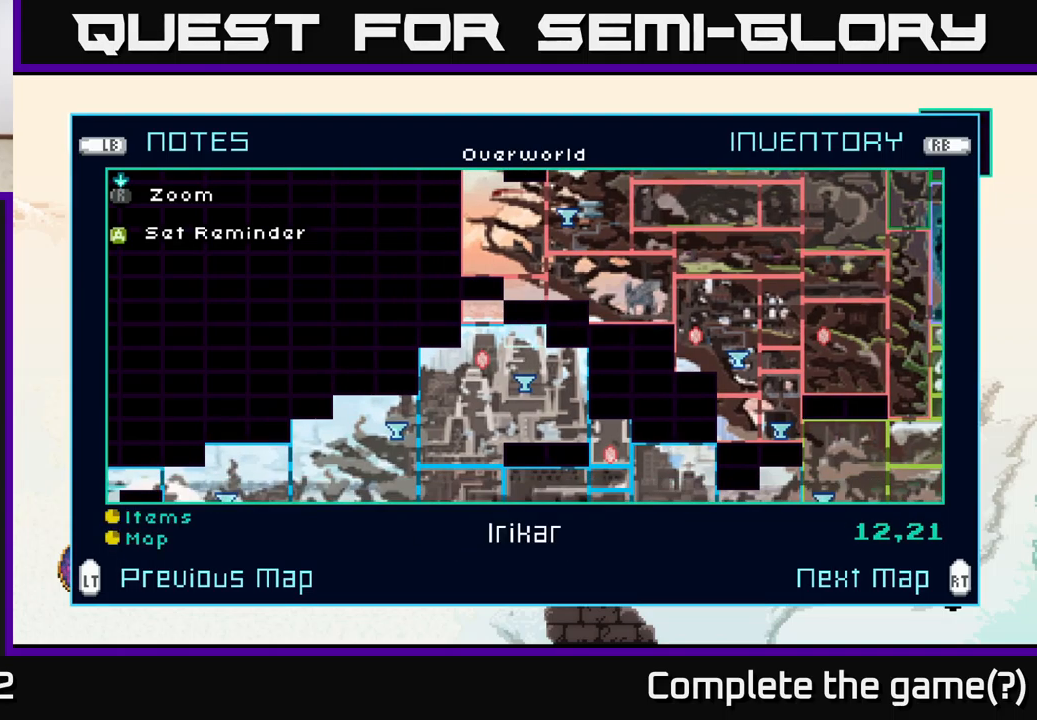
{"buttons": [], "left_stick": "center", "right_stick": "center", "events": [[217, "left_stick", "down"], [383, "left_stick", "center"]]}
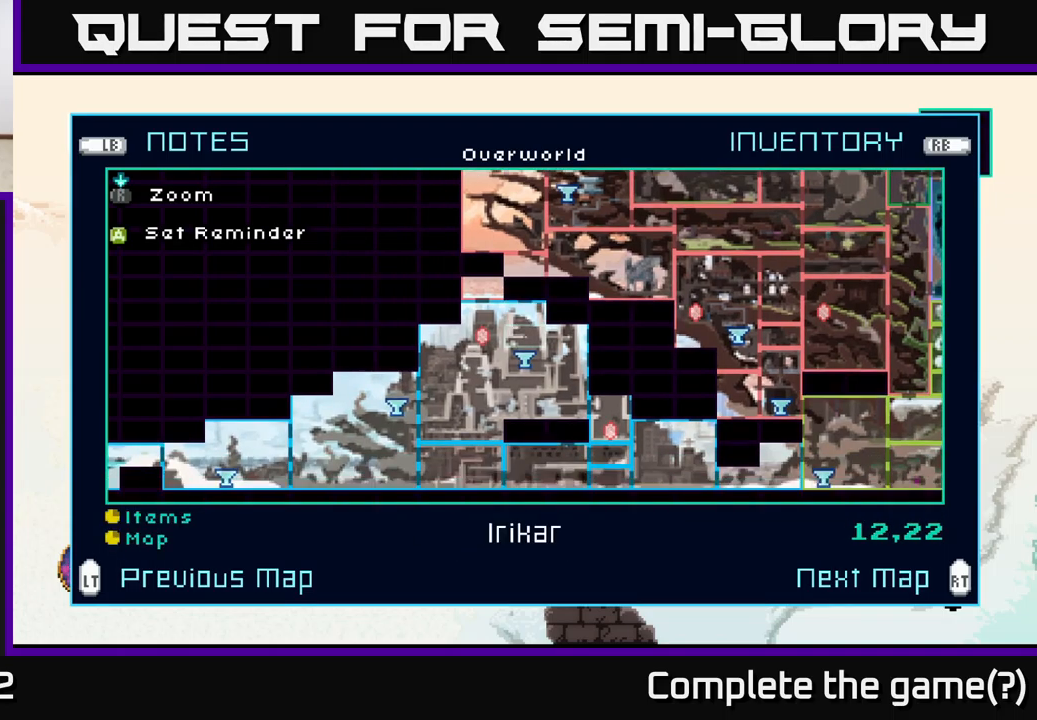
{"buttons": [], "left_stick": "center", "right_stick": "center", "events": []}
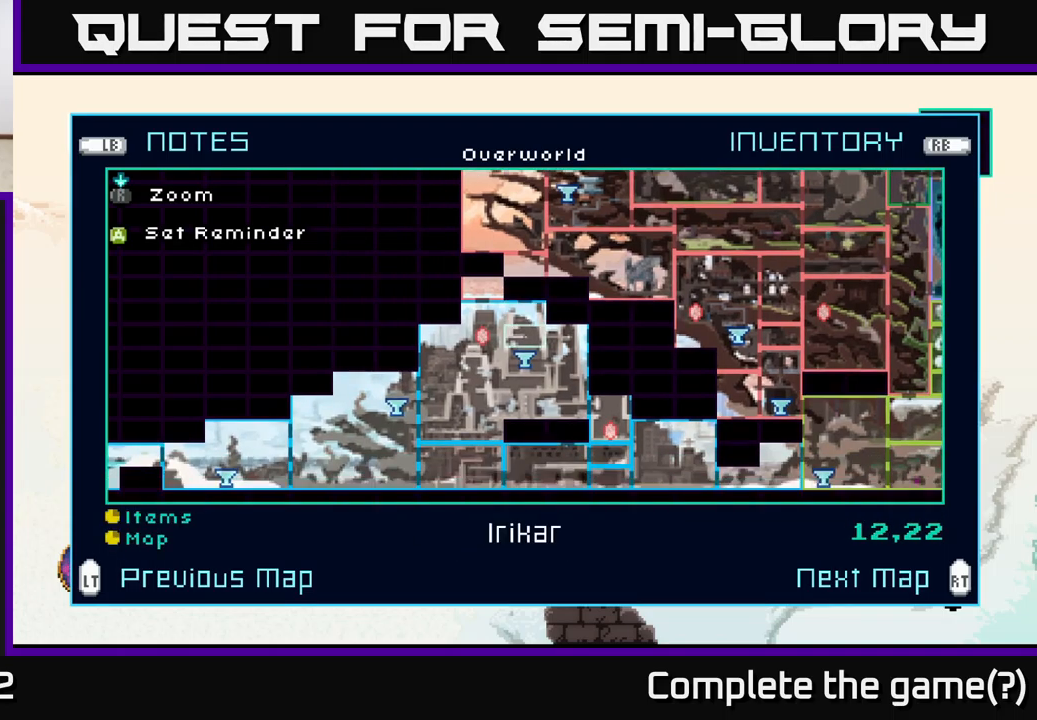
{"buttons": [], "left_stick": "center", "right_stick": "center", "events": []}
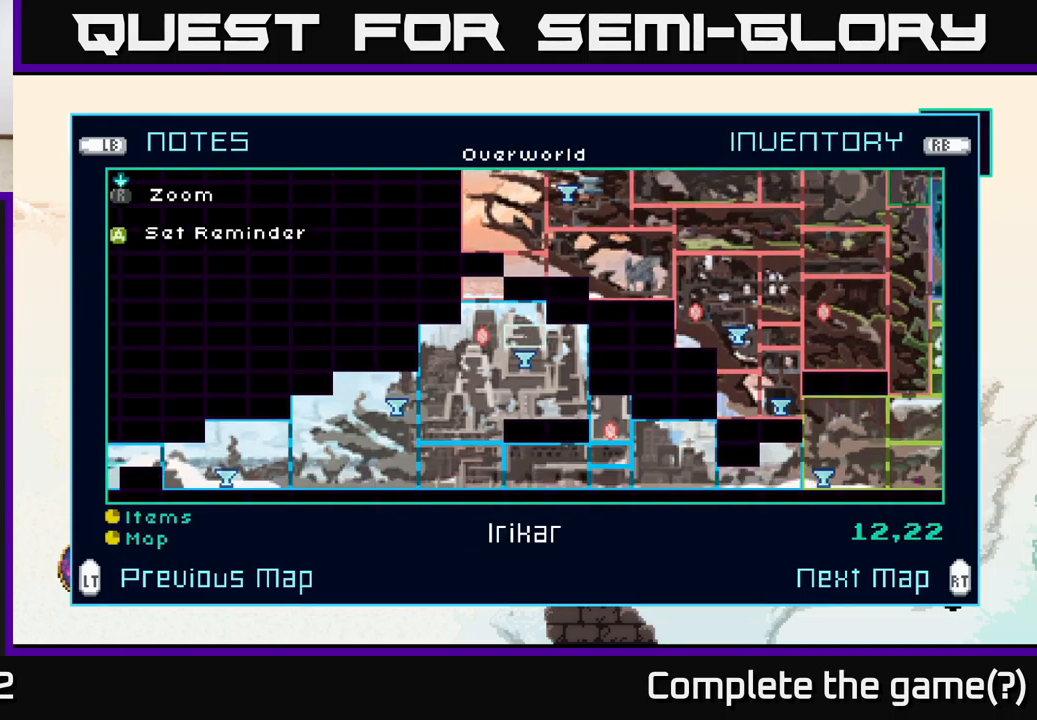
{"buttons": [], "left_stick": "center", "right_stick": "center", "events": []}
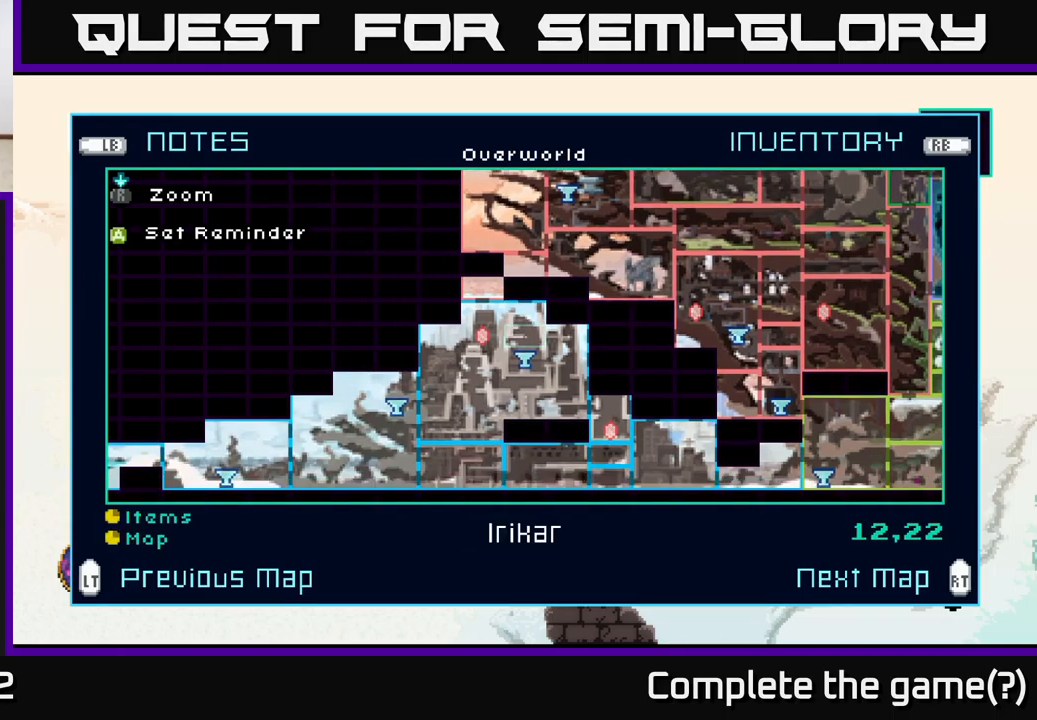
{"buttons": [], "left_stick": "center", "right_stick": "center", "events": []}
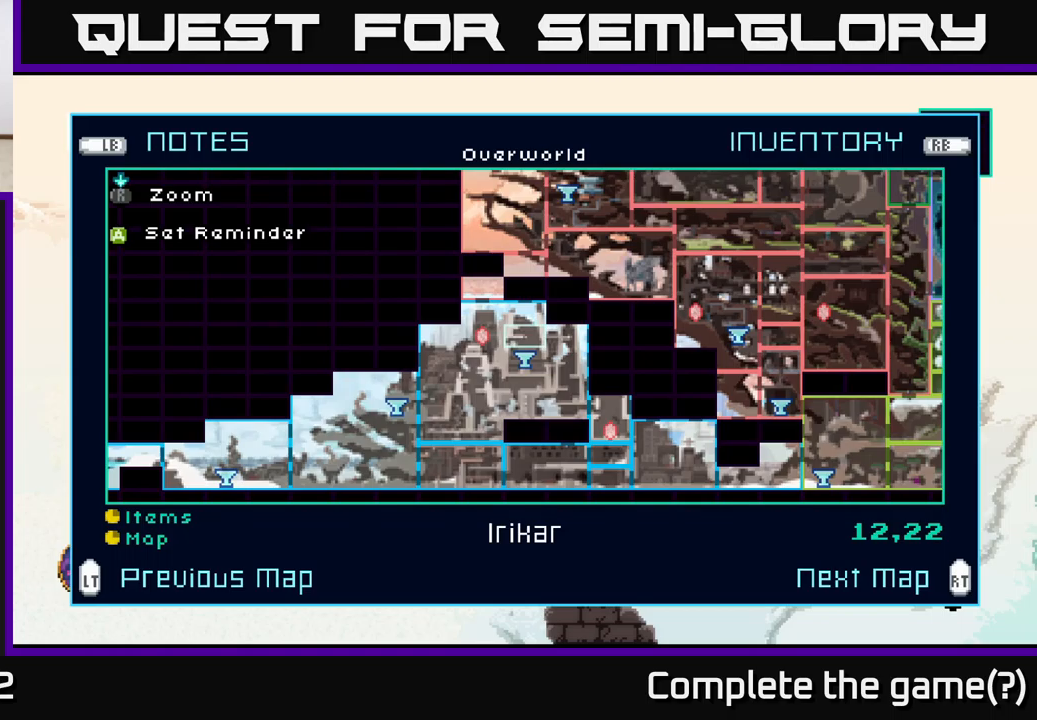
{"buttons": [], "left_stick": "center", "right_stick": "center", "events": []}
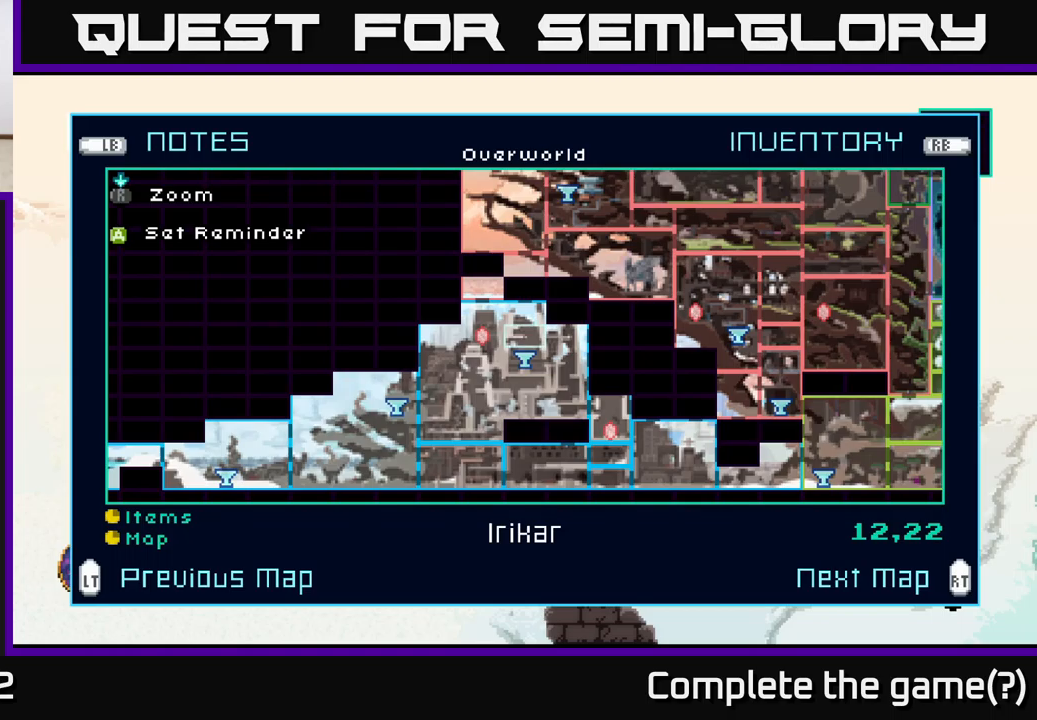
{"buttons": [], "left_stick": "up", "right_stick": "center", "events": [[117, "left_stick", "up"], [350, "left_stick", "center"], [450, "left_stick", "up"]]}
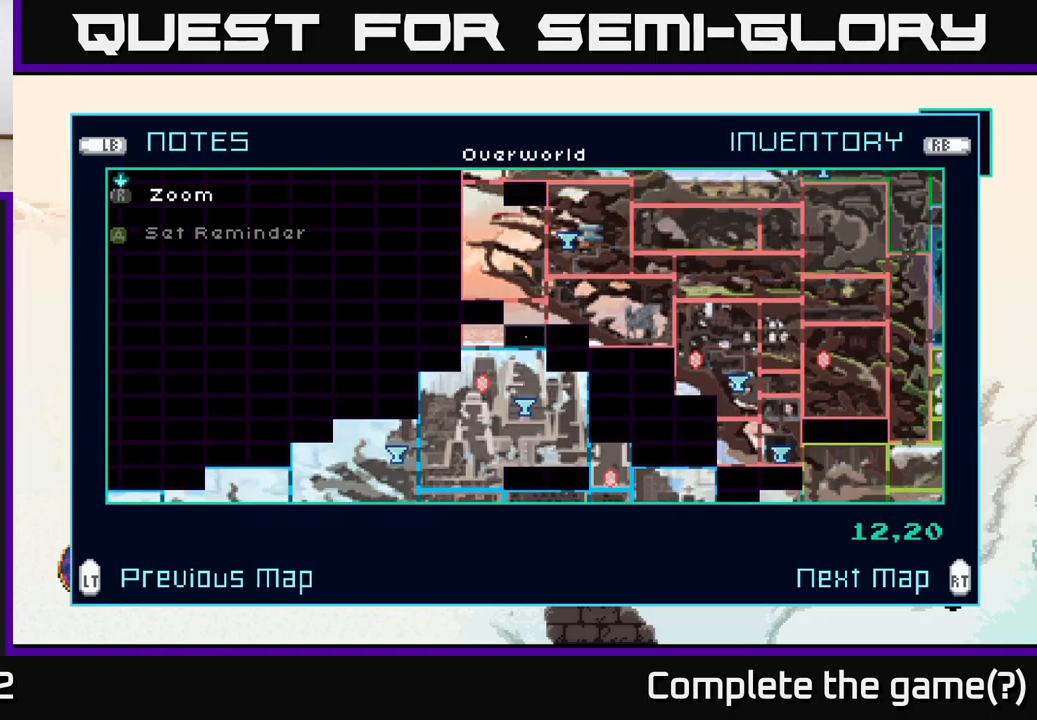
{"buttons": [], "left_stick": "up", "right_stick": "center", "events": [[100, "left_stick", "center"], [184, "left_stick", "up"], [350, "left_stick", "center"], [434, "left_stick", "up"]]}
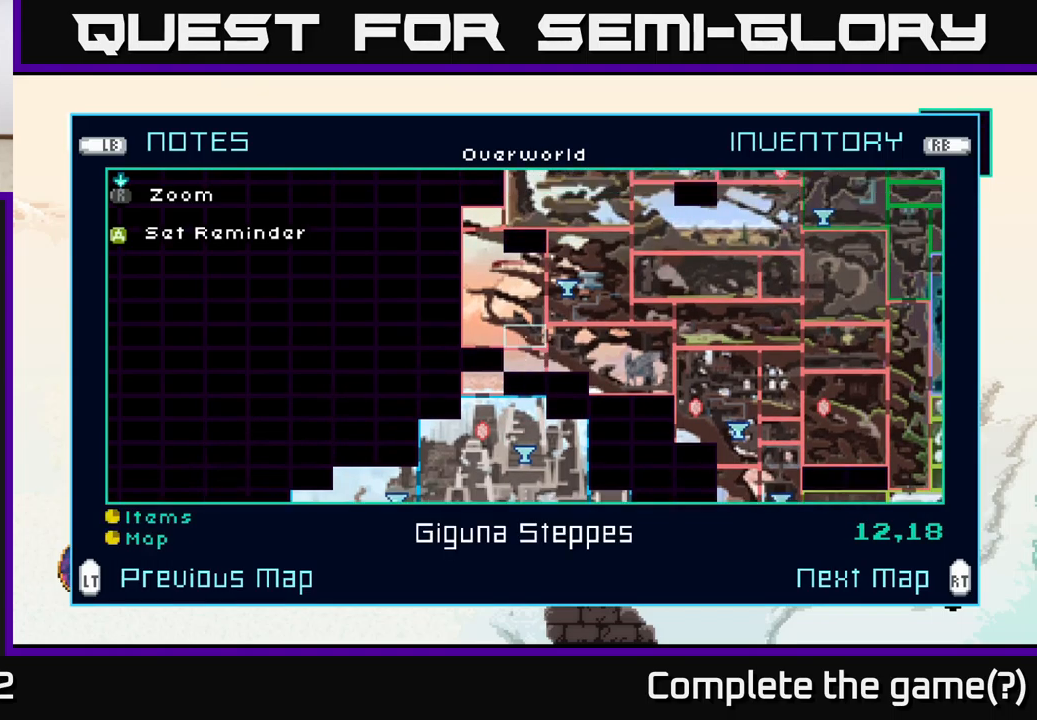
{"buttons": [], "left_stick": "up", "right_stick": "center", "events": [[117, "left_stick", "center"], [184, "left_stick", "up"], [367, "left_stick", "center"], [417, "left_stick", "up"]]}
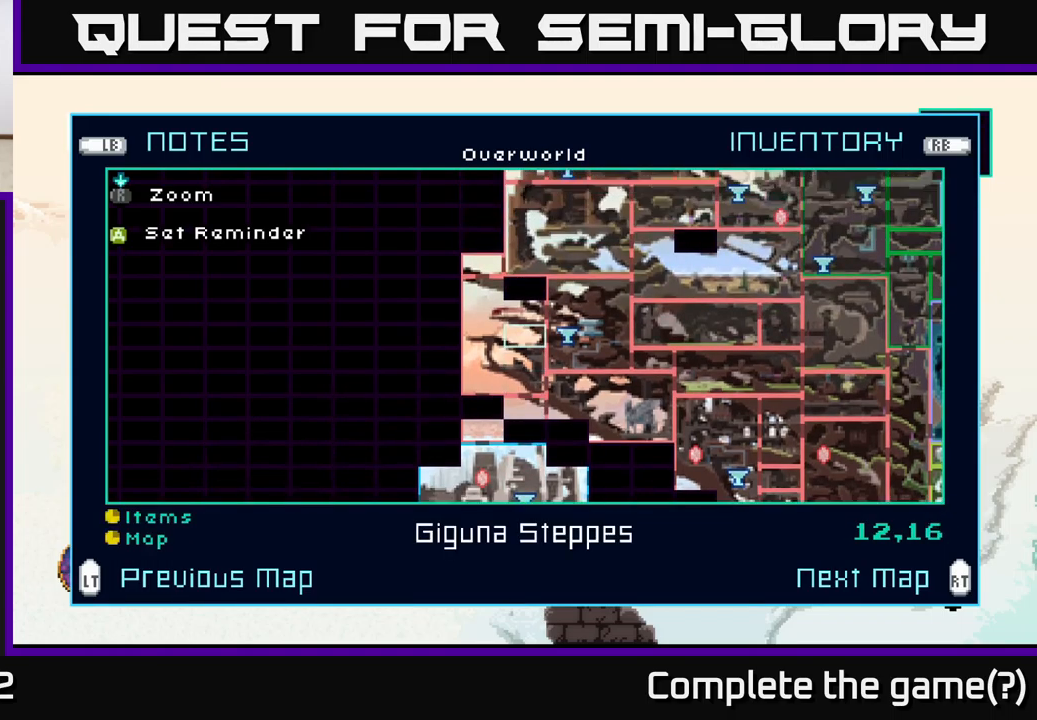
{"buttons": [], "left_stick": "up", "right_stick": "center", "events": [[84, "left_stick", "center"], [150, "left_stick", "up"]]}
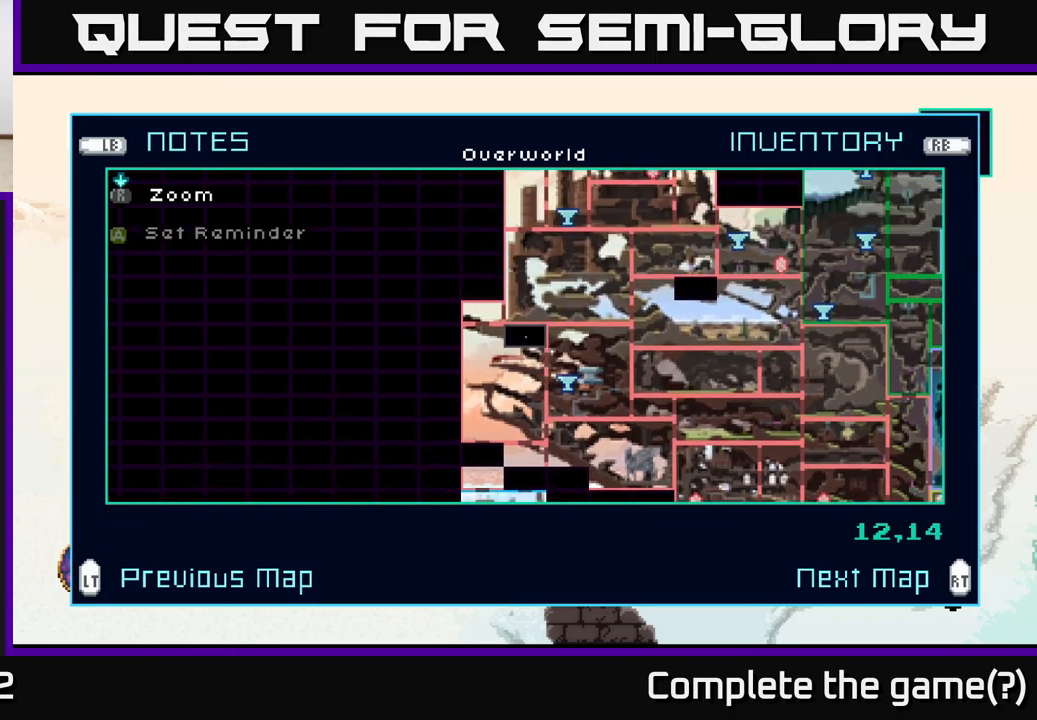
{"buttons": [], "left_stick": "up", "right_stick": "center", "events": []}
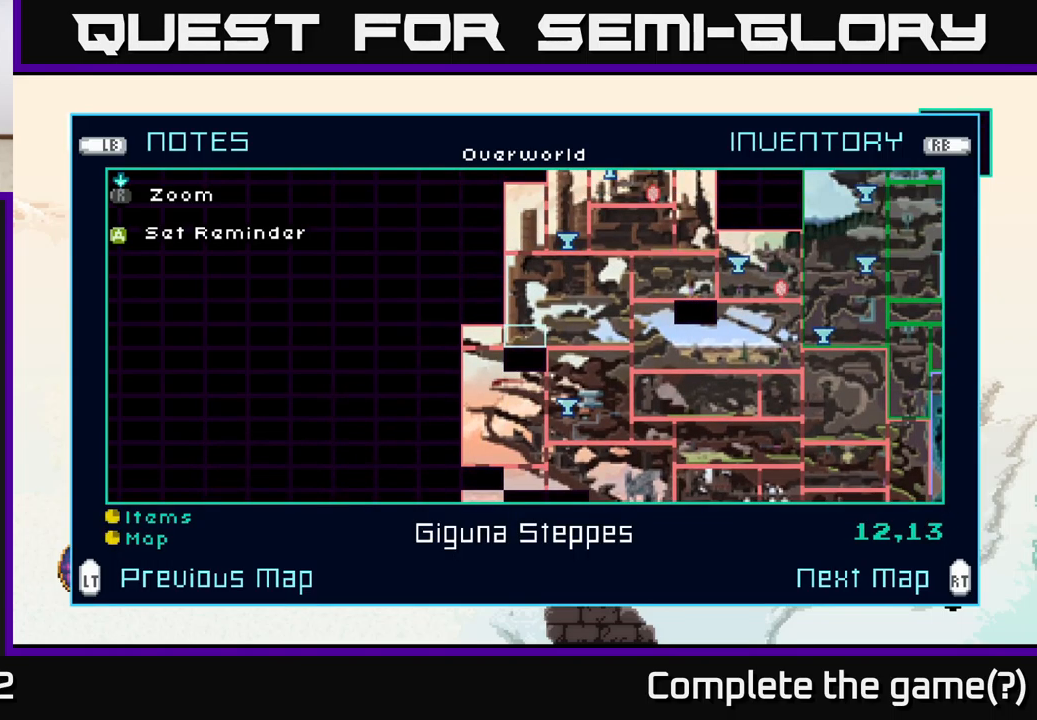
{"buttons": [], "left_stick": "right", "right_stick": "center", "events": [[217, "left_stick", "center"], [367, "left_stick", "right"]]}
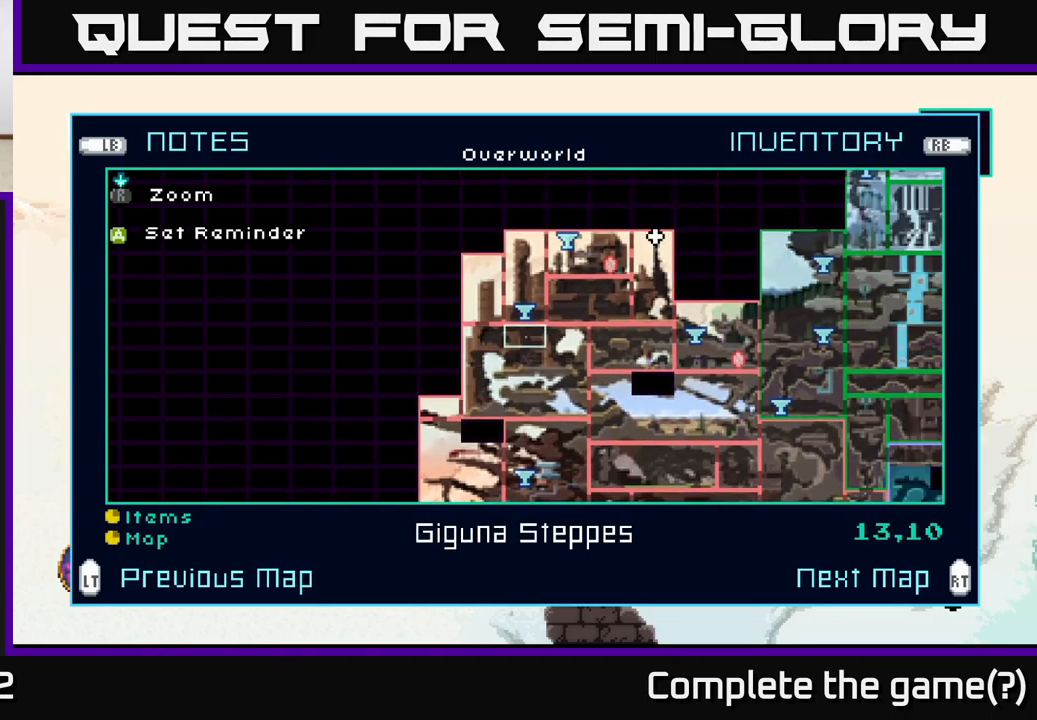
{"buttons": [], "left_stick": "center", "right_stick": "center", "events": [[34, "left_stick", "center"], [284, "left_stick", "up"], [450, "left_stick", "center"]]}
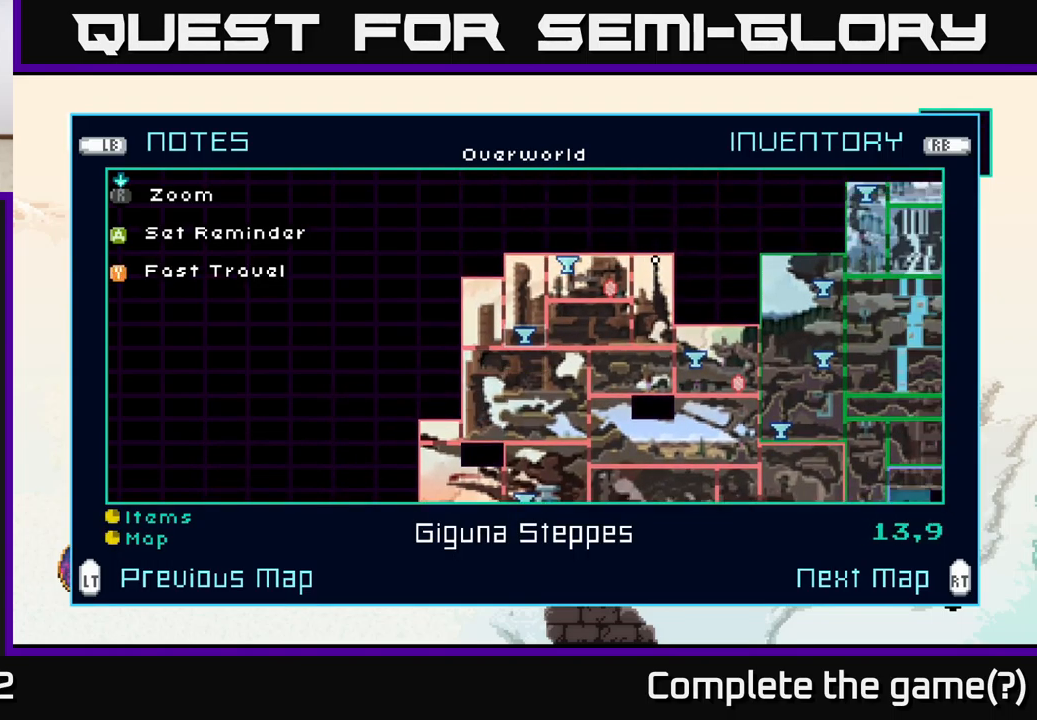
{"buttons": [], "left_stick": "center", "right_stick": "center", "events": [[150, "Y", "down"], [200, "Y", "up"]]}
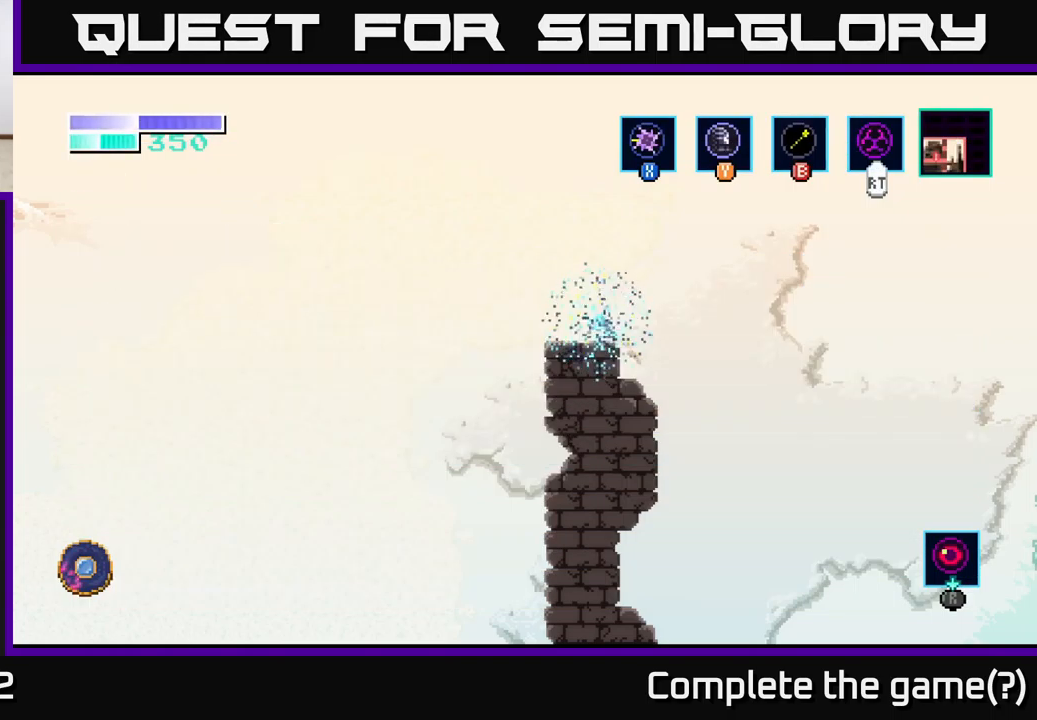
{"buttons": [], "left_stick": "center", "right_stick": "center", "events": []}
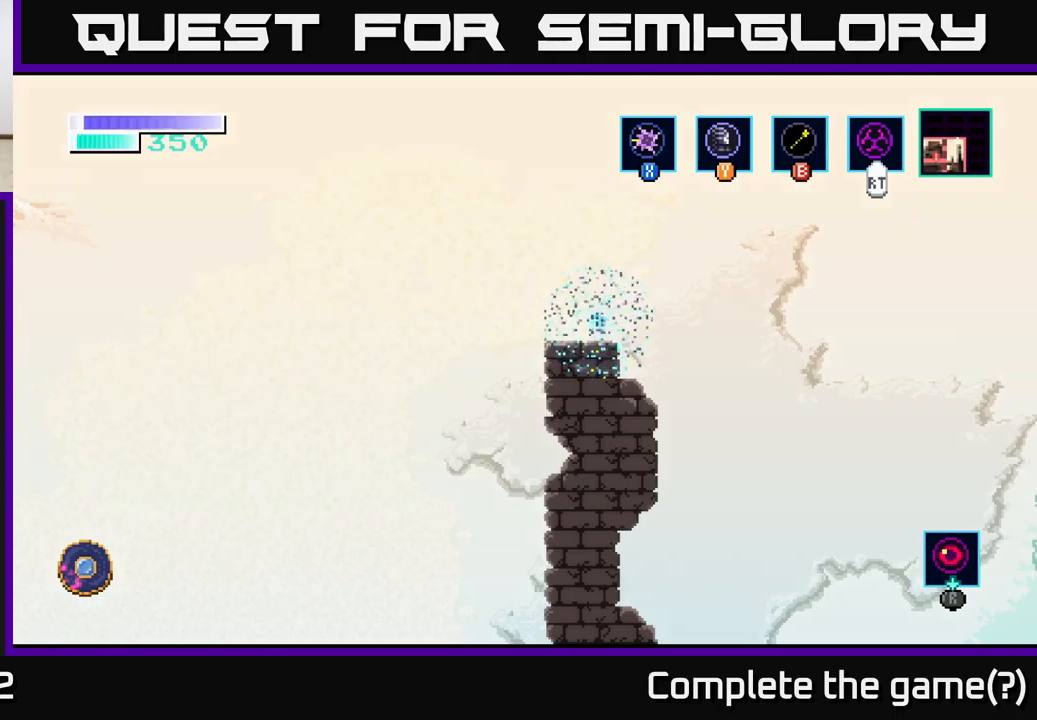
{"buttons": [], "left_stick": "center", "right_stick": "center", "events": []}
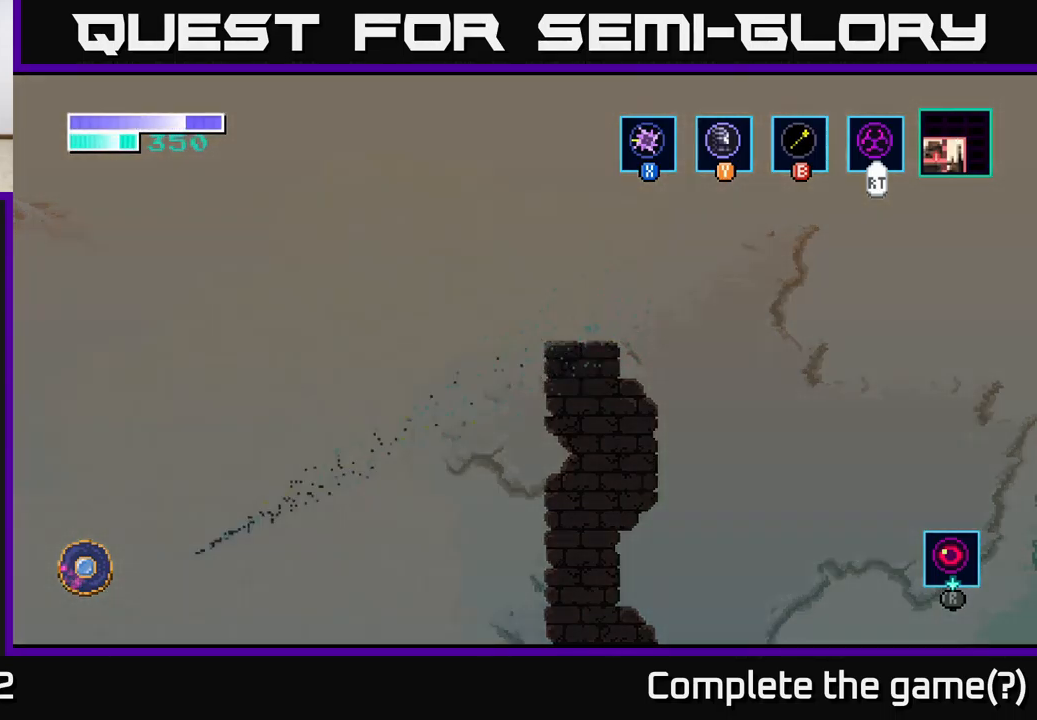
{"buttons": [], "left_stick": "center", "right_stick": "center", "events": []}
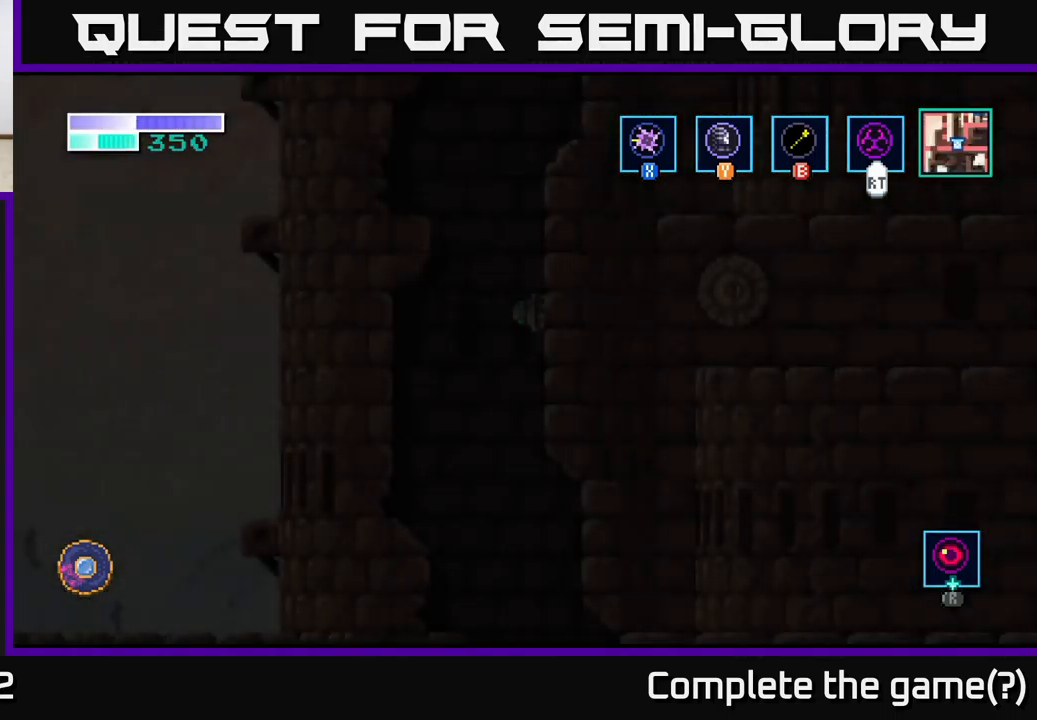
{"buttons": [], "left_stick": "center", "right_stick": "center", "events": []}
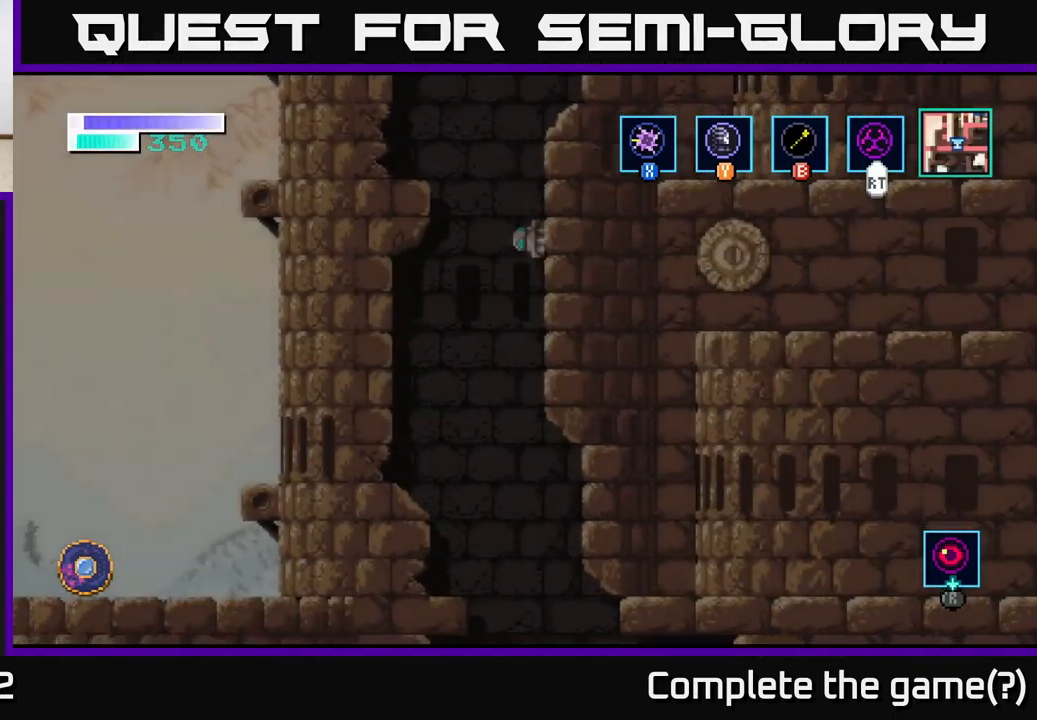
{"buttons": [], "left_stick": "left", "right_stick": "center", "events": [[200, "left_stick", "left"]]}
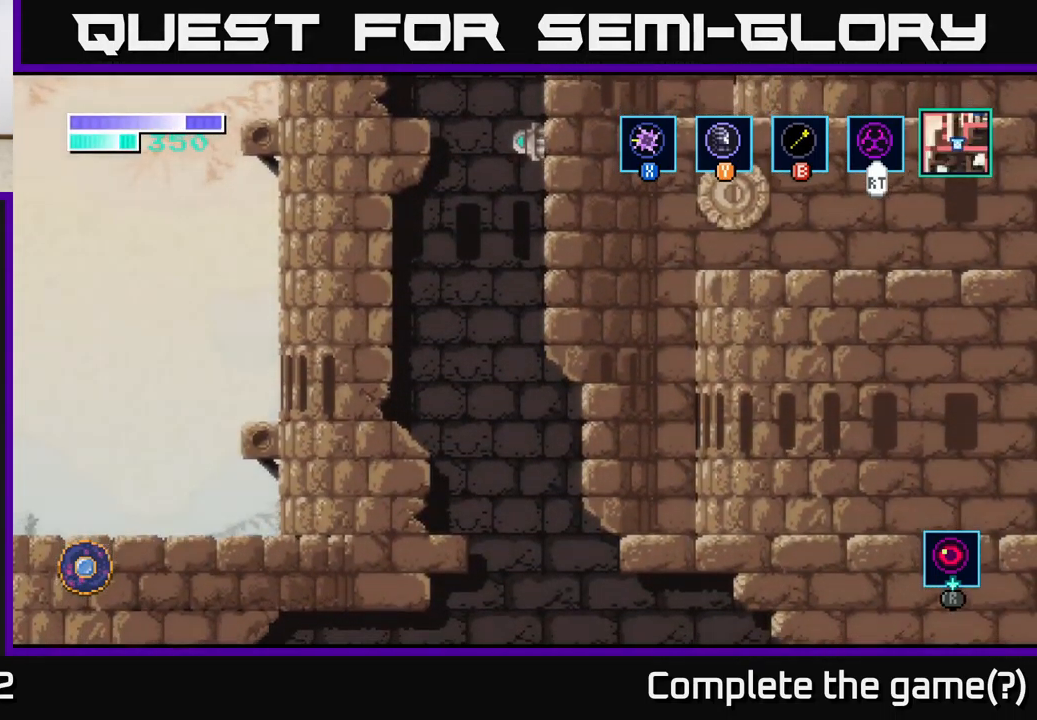
{"buttons": [], "left_stick": "center", "right_stick": "center", "events": [[333, "left_stick", "center"]]}
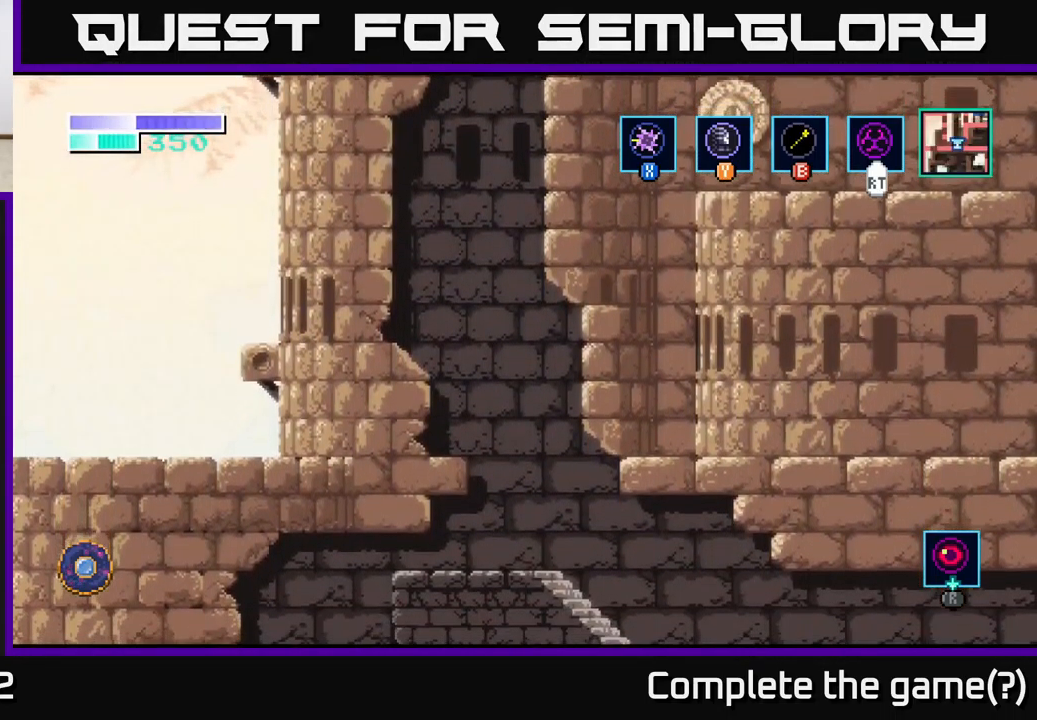
{"buttons": [], "left_stick": "left", "right_stick": "center", "events": [[367, "left_stick", "left"]]}
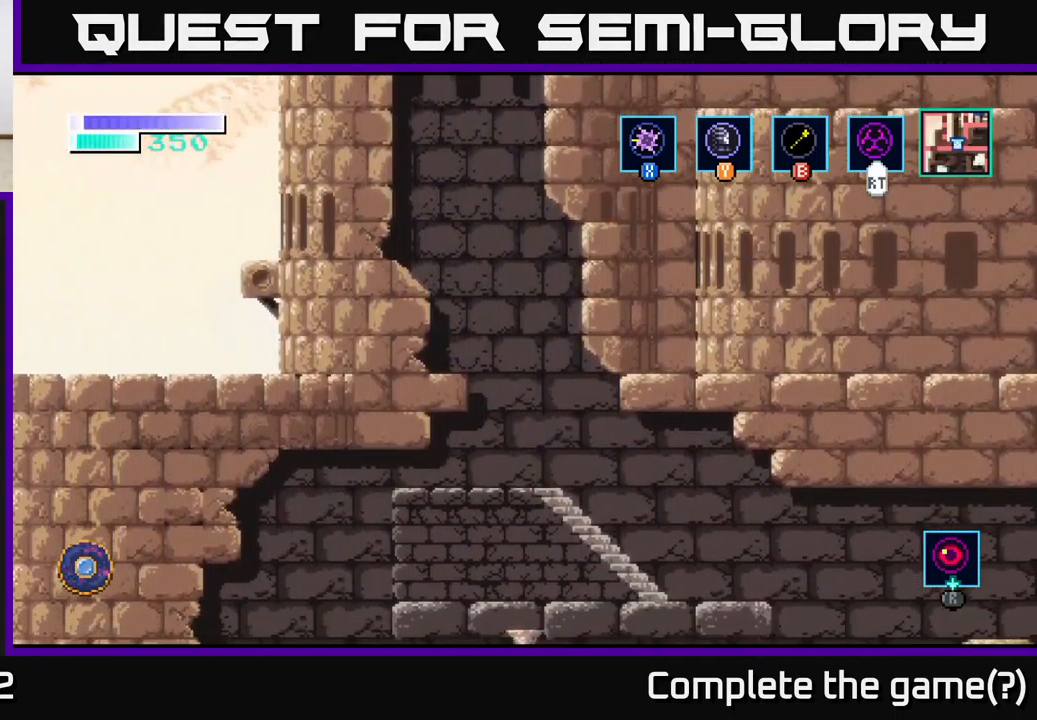
{"buttons": [], "left_stick": "center", "right_stick": "center", "events": [[150, "left_stick", "center"]]}
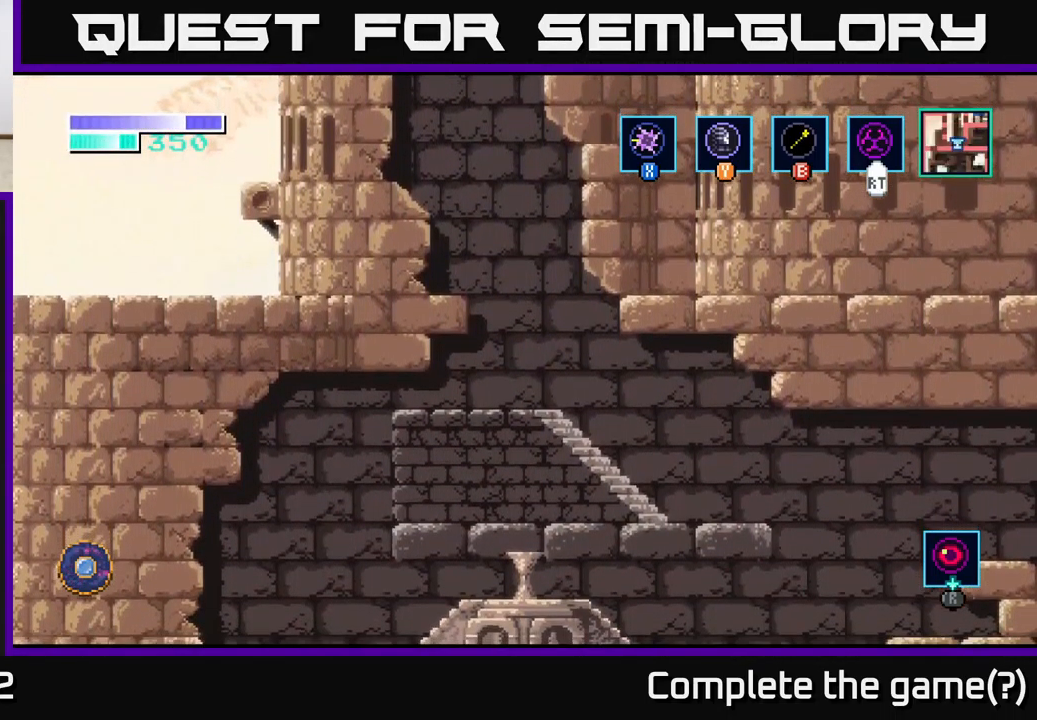
{"buttons": [], "left_stick": "center", "right_stick": "center", "events": [[333, "A", "down"], [467, "A", "up"]]}
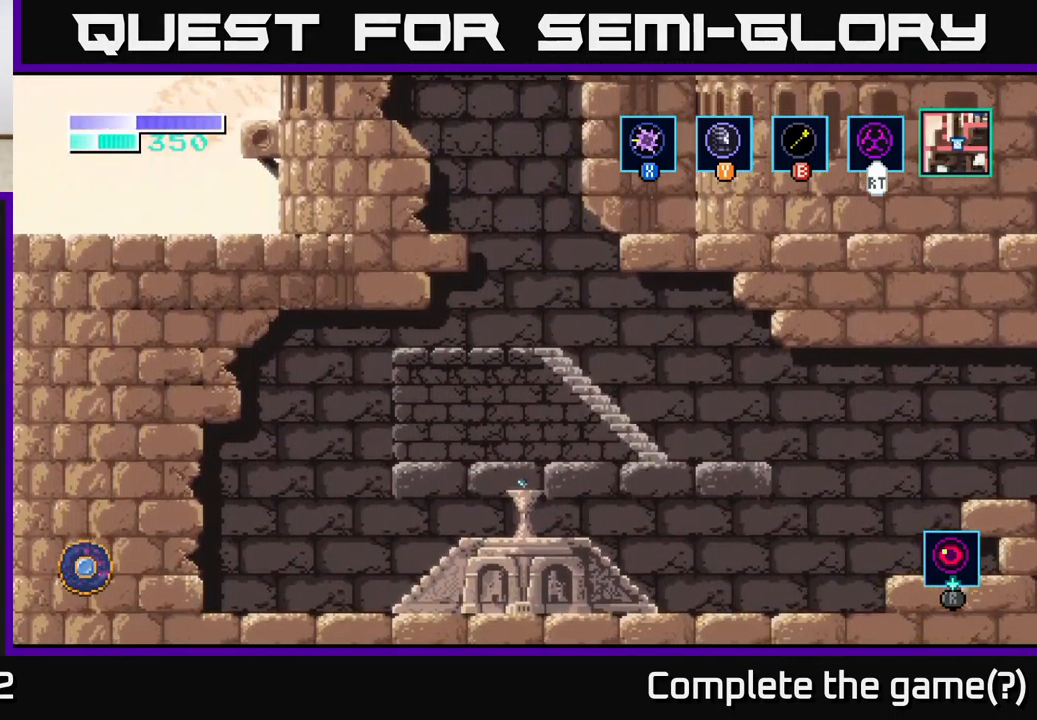
{"buttons": [], "left_stick": "center", "right_stick": "center", "events": [[150, "A", "down"], [233, "A", "up"]]}
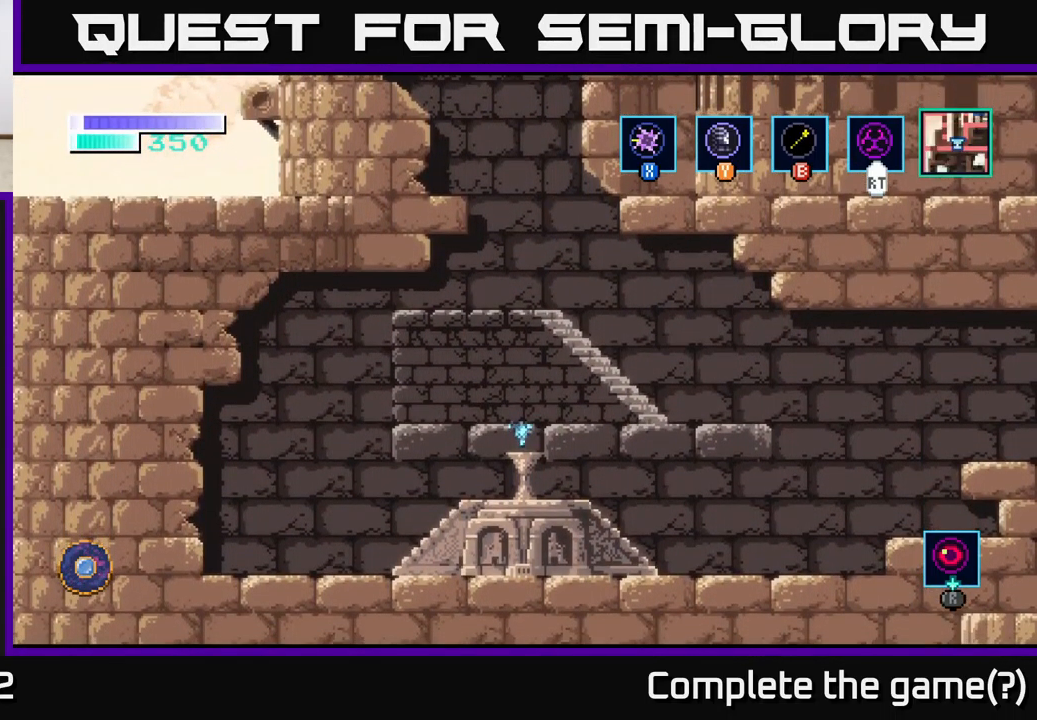
{"buttons": [], "left_stick": "center", "right_stick": "center", "events": [[100, "left_stick", "left"], [383, "left_stick", "center"]]}
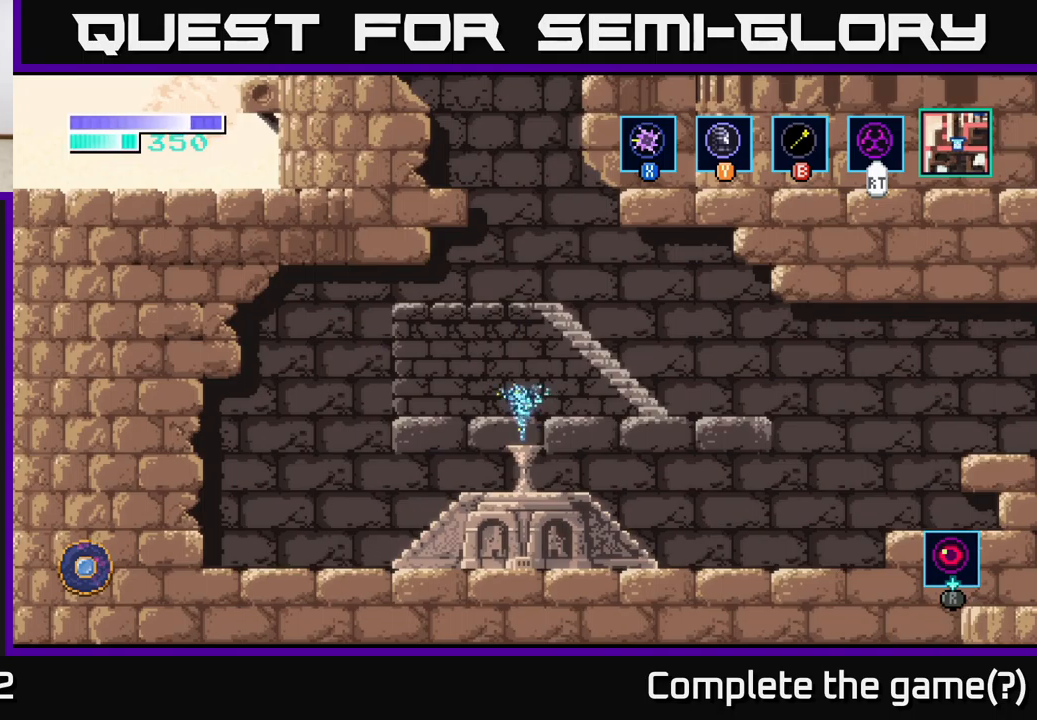
{"buttons": [], "left_stick": "center", "right_stick": "center", "events": []}
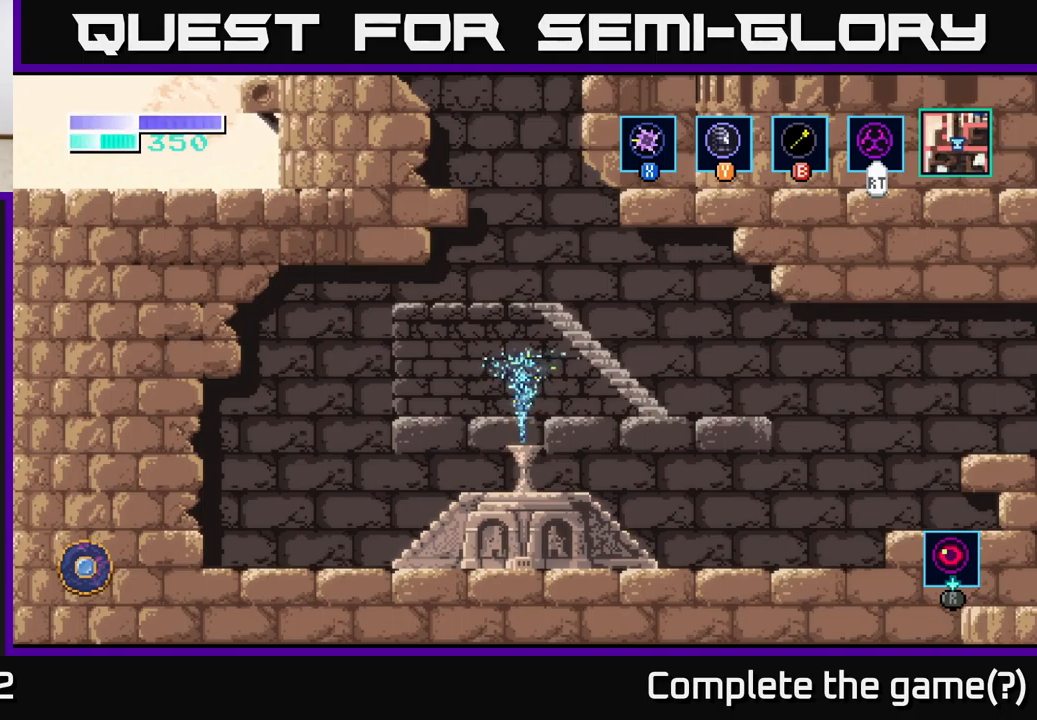
{"buttons": [], "left_stick": "center", "right_stick": "center", "events": [[267, "left_stick", "left"], [450, "left_stick", "center"]]}